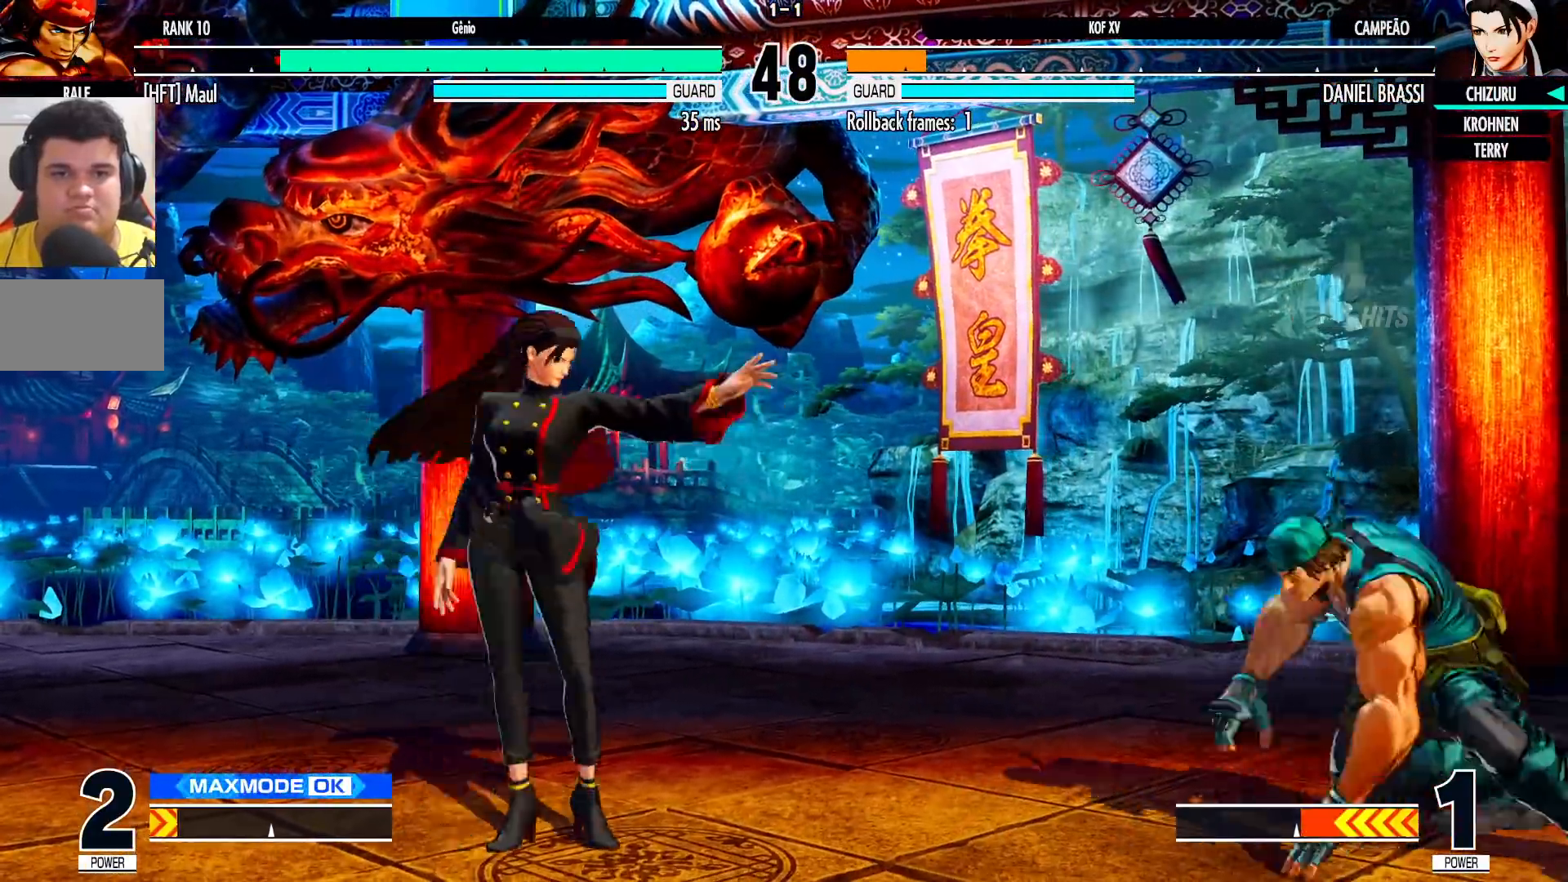
Gameplay with a controller (arcade stick); each line is a JSON object with the inputs held at the frame after it. "events" lists button and stick changes between this image and that frame as [ms after this image, input, new state], when the widget could be followed in between. Not read: L3 R3.
{"buttons": ["TRIANGLE"], "left_stick": "center", "events": [[83, "left_stick", "left"], [117, "TRIANGLE", "down"], [167, "TRIANGLE", "up"], [167, "left_stick", "center"], [417, "TRIANGLE", "down"]]}
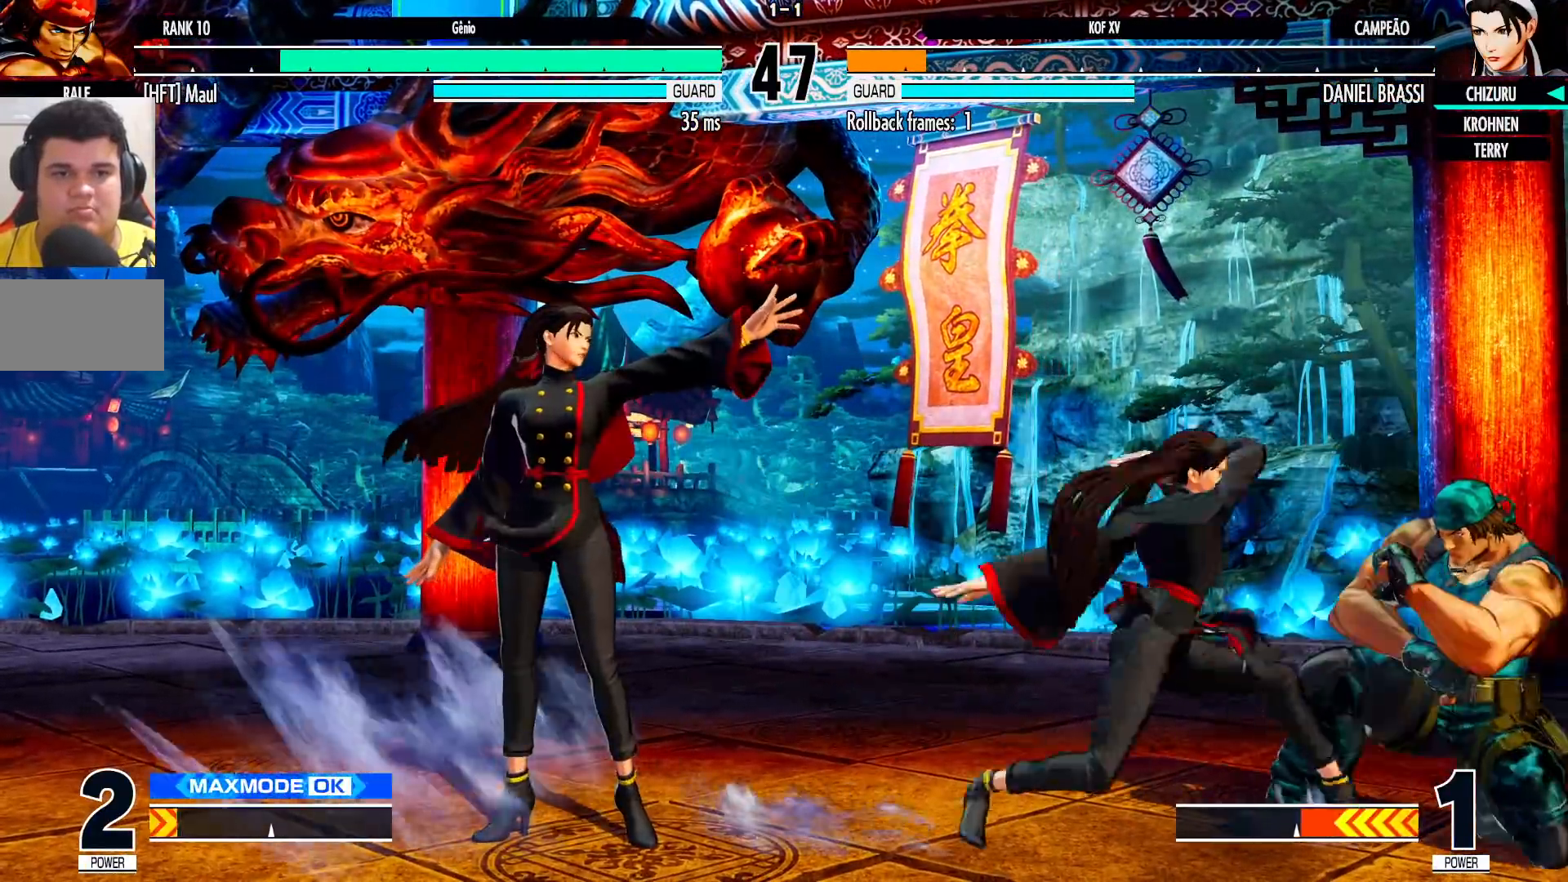
{"buttons": [], "left_stick": "left", "events": [[33, "TRIANGLE", "up"], [183, "left_stick", "down"], [250, "left_stick", "down-left"], [367, "left_stick", "left"]]}
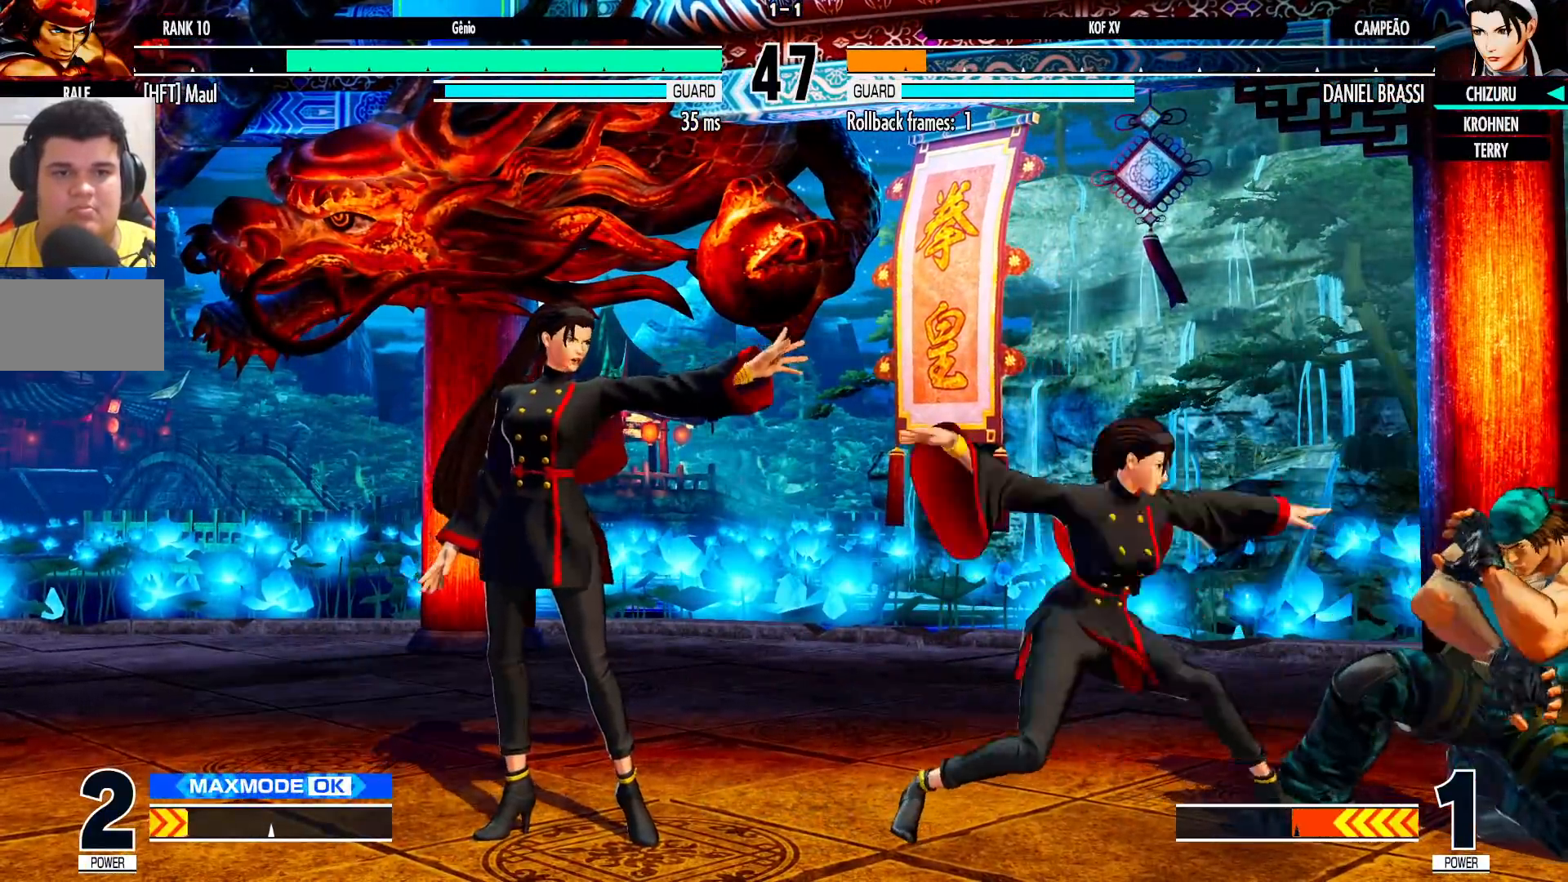
{"buttons": [], "left_stick": "left", "events": []}
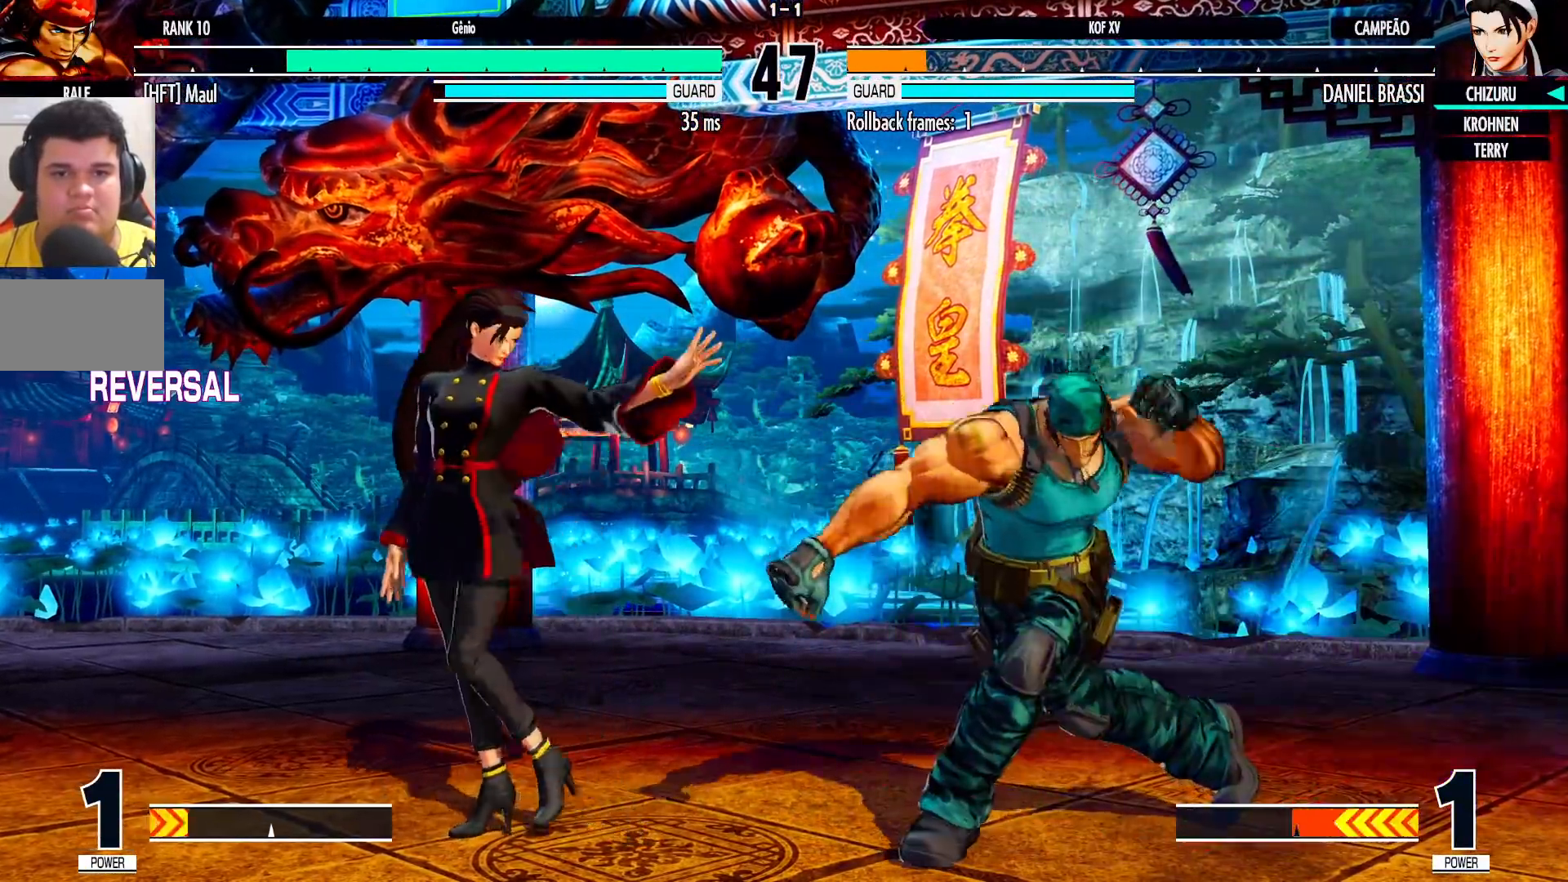
{"buttons": [], "left_stick": "left", "events": [[100, "left_stick", "down"], [217, "TRIANGLE", "down"], [217, "left_stick", "left"], [267, "TRIANGLE", "up"], [383, "TRIANGLE", "down"], [483, "TRIANGLE", "up"]]}
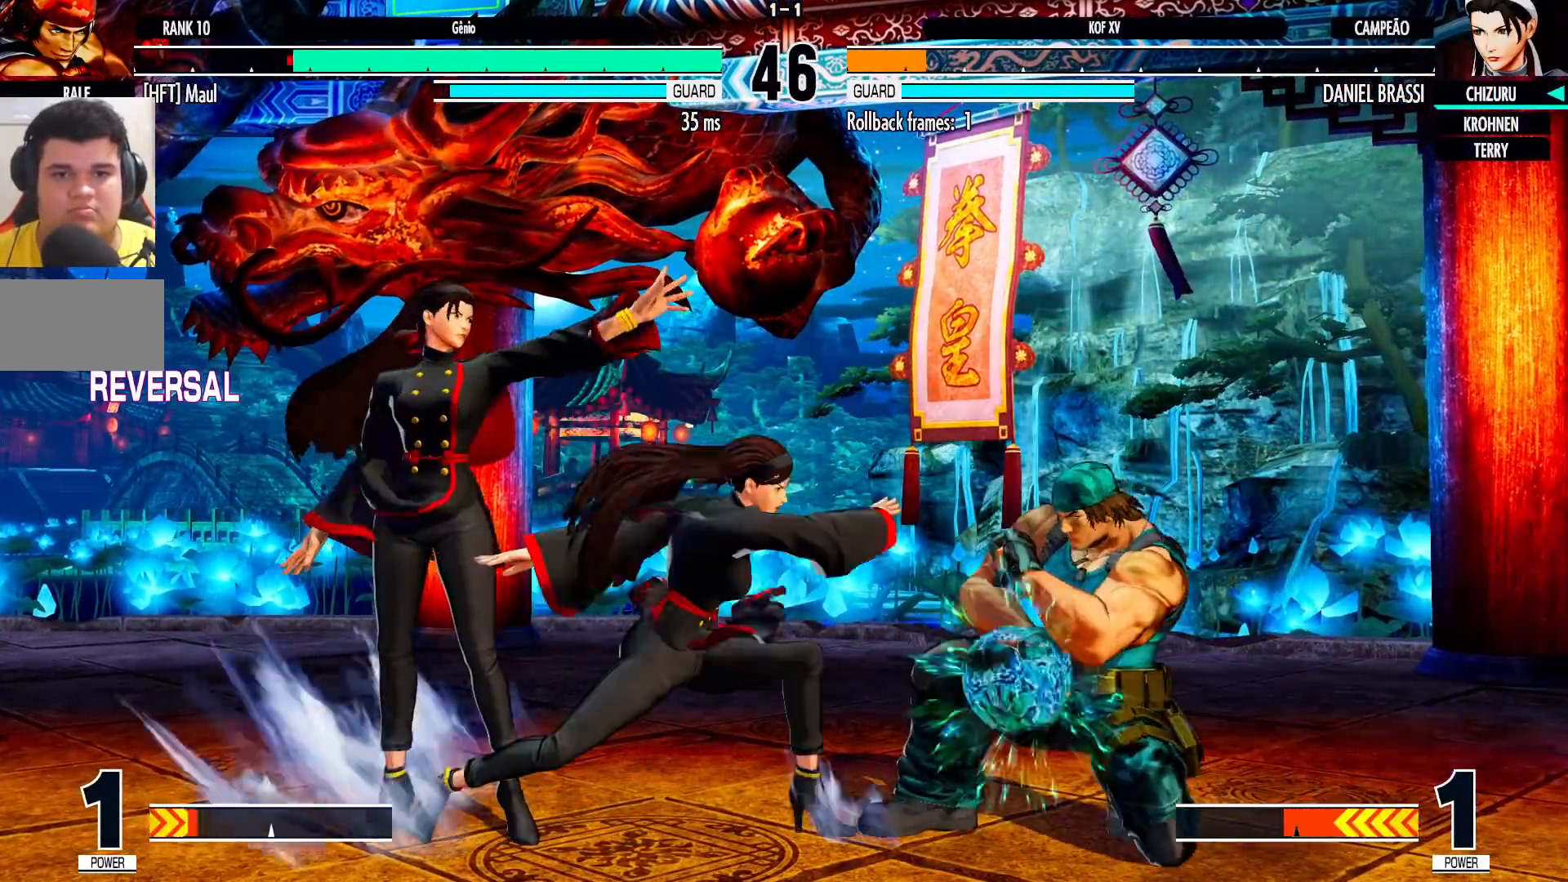
{"buttons": [], "left_stick": "center", "events": [[383, "left_stick", "center"], [450, "left_stick", "left"], [500, "left_stick", "center"]]}